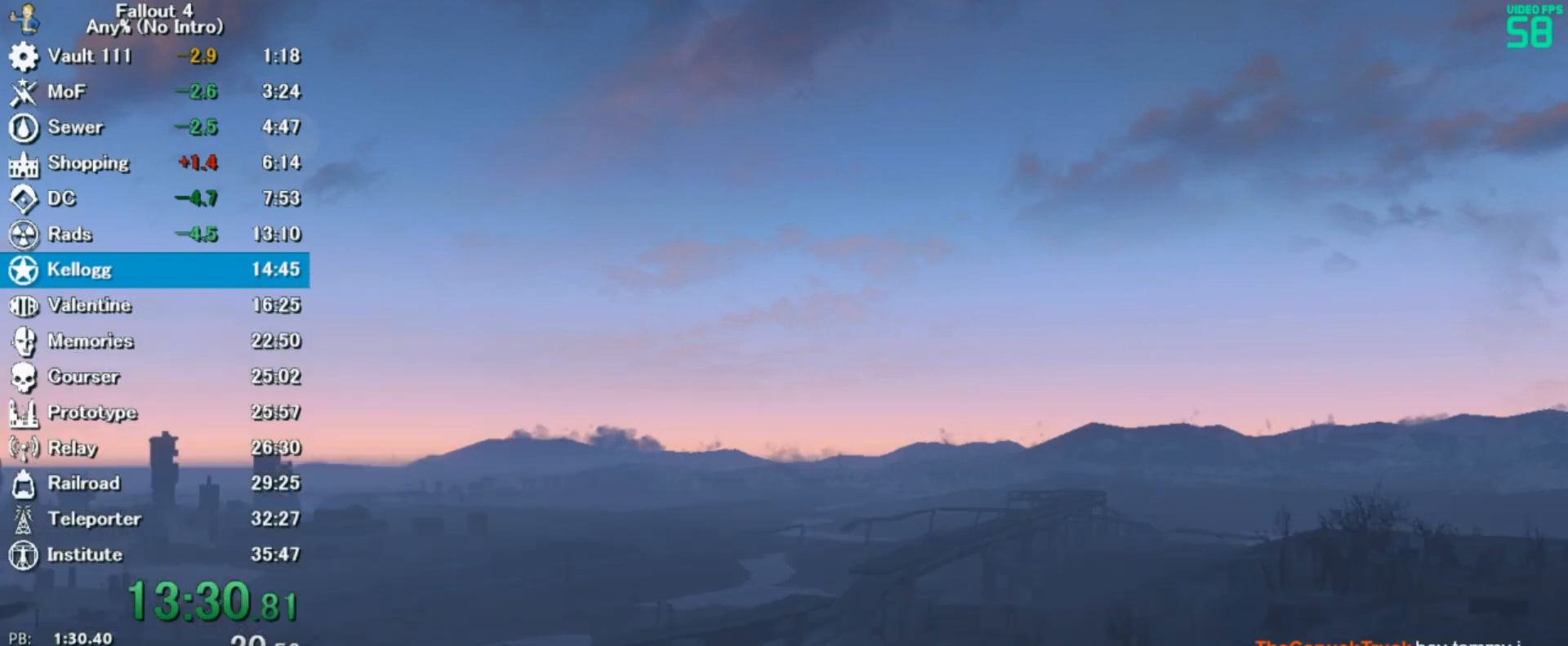
Gameplay with keyboard and mouse; each line is a JSON object with the keys and mouse buttons held at the frame after it. "events" lists presses ("down") and releases ("up") of "0", "3", "4", "5", "6", "7", "8", "9", "a", "alt", "c", "caps_lock", "ctrl", "d", "down", "e", "escape", "f", "f5", "f7", "i", "j", "left", "m", "q", "r", "return", "right", "s", "shift", "space", "t", "tab", "tilde", "up", "v", "w", "x", "z", "mouse_left" and "mouse_right" between this image and that frame as [ms after this image, input, new state], when the widget could be followed in between. "mouse_left", "mouse_right" = the "left", "right" buttons of the "mouse" list. No other keys are recorded. Mouse movement is not recorded.
{"keys": [], "mouse": [], "events": []}
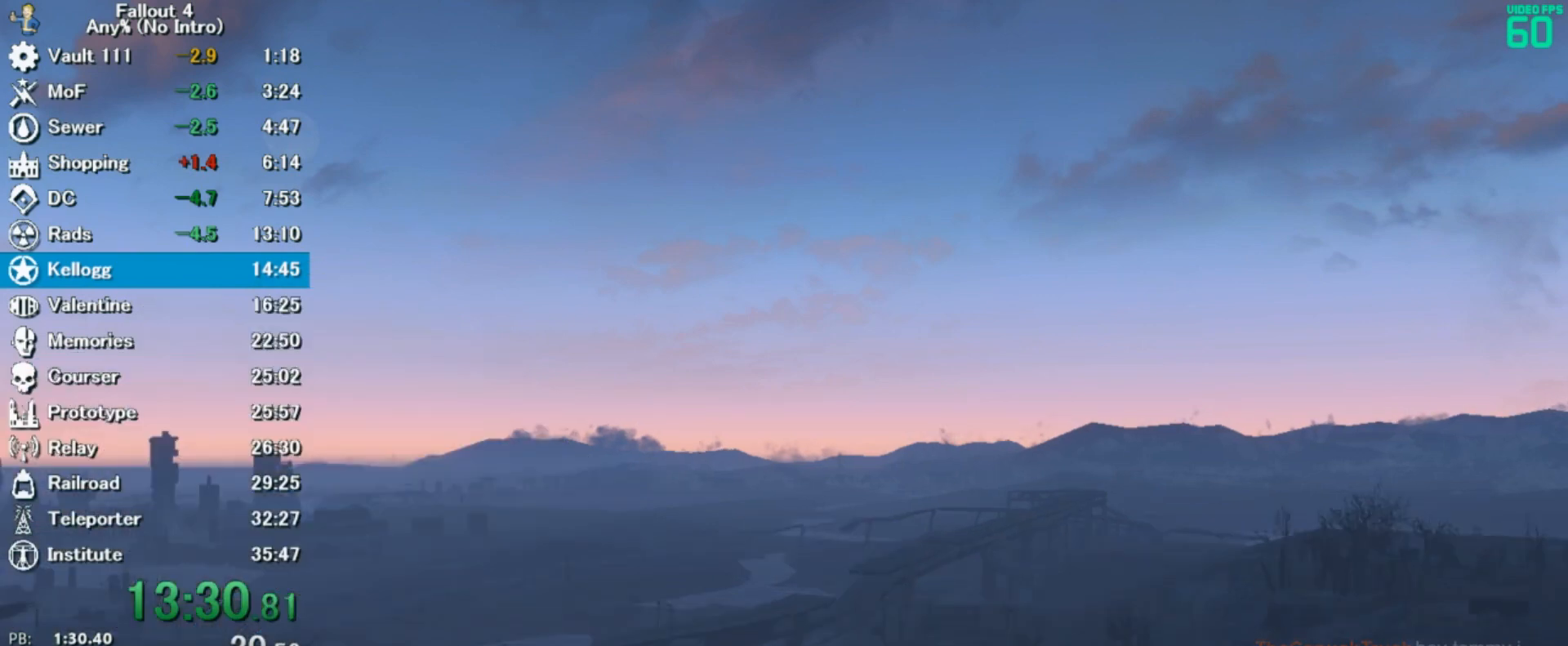
{"keys": [], "mouse": [], "events": []}
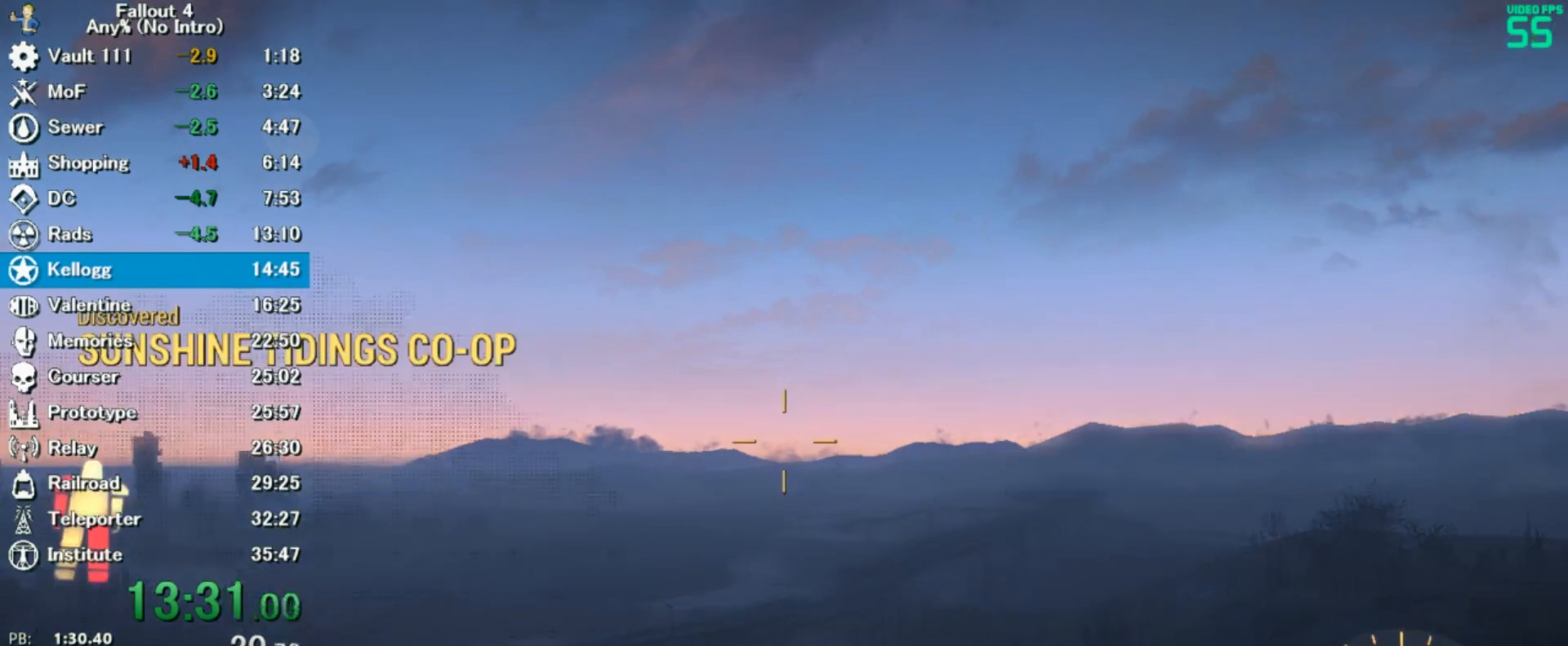
{"keys": [], "mouse": [], "events": [[400, "tab", "down"], [500, "tab", "up"]]}
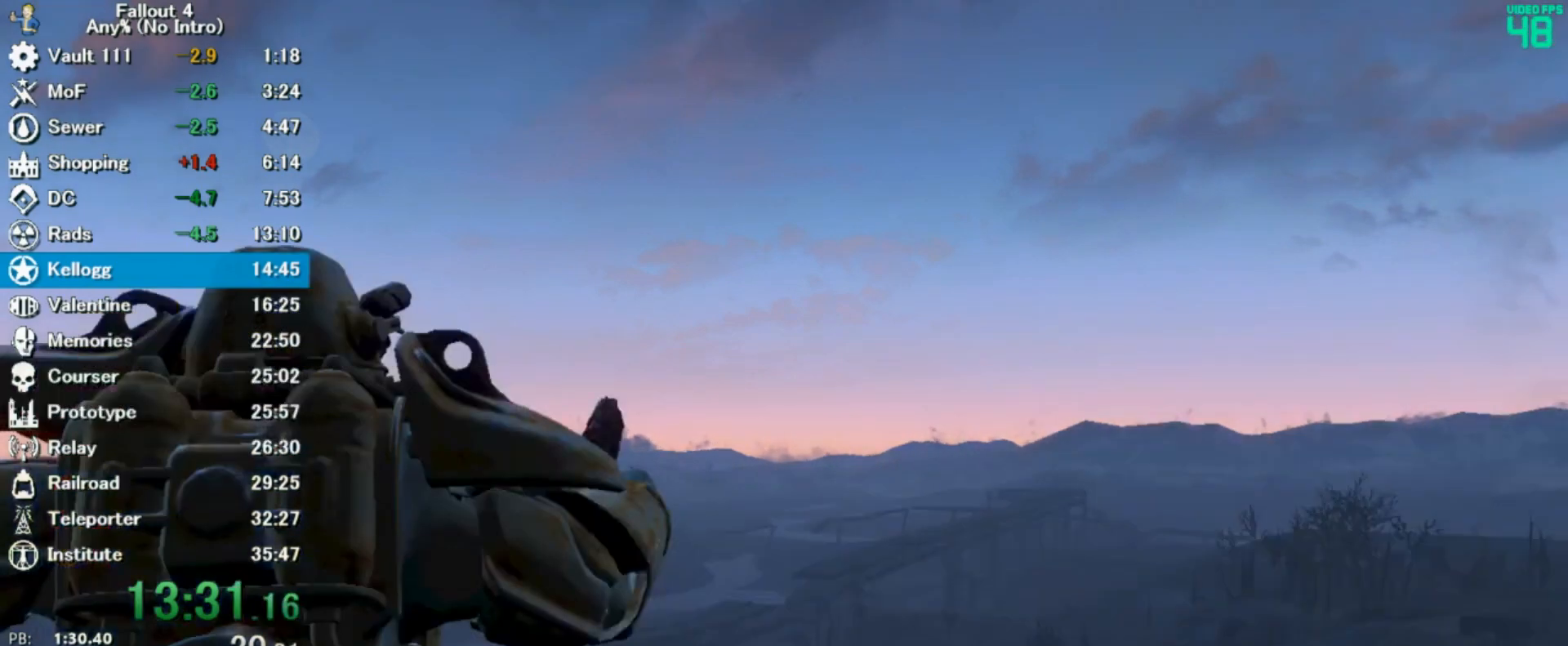
{"keys": [], "mouse": [], "events": []}
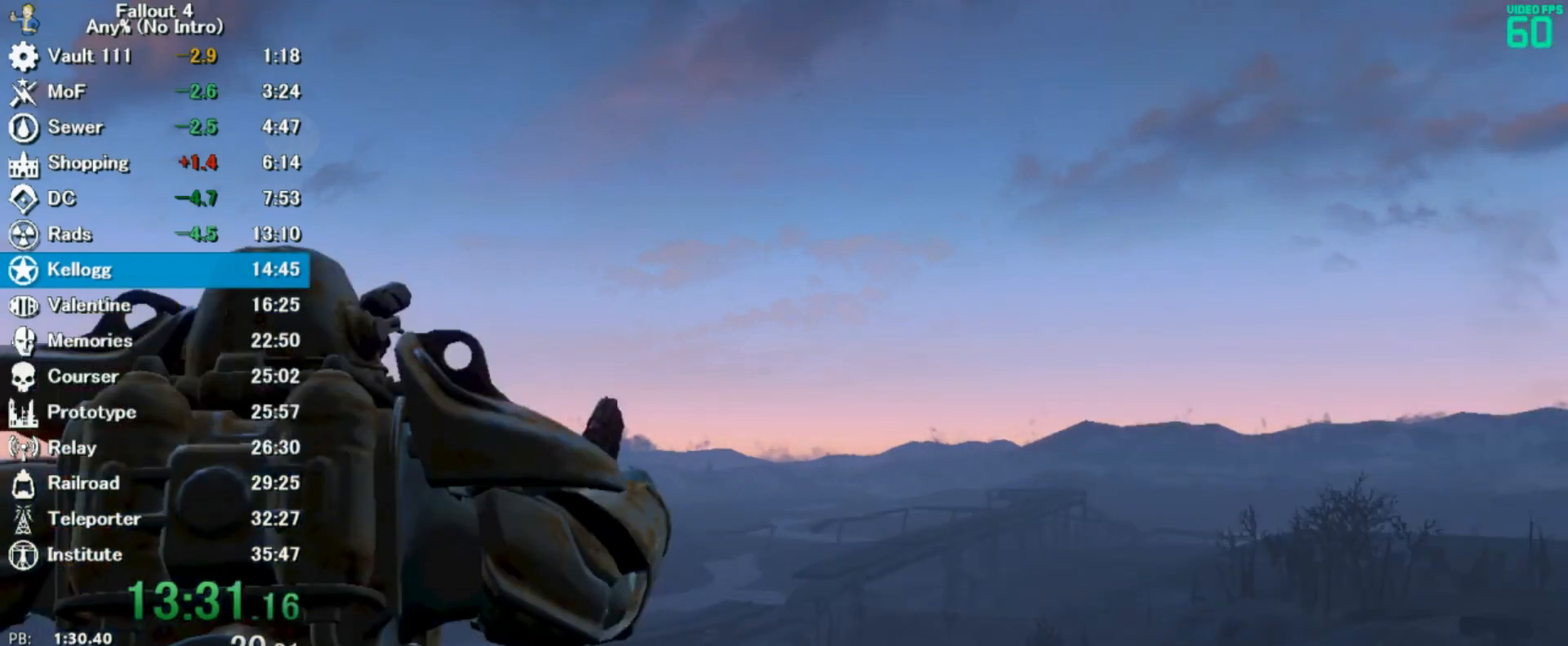
{"keys": [], "mouse": [], "events": []}
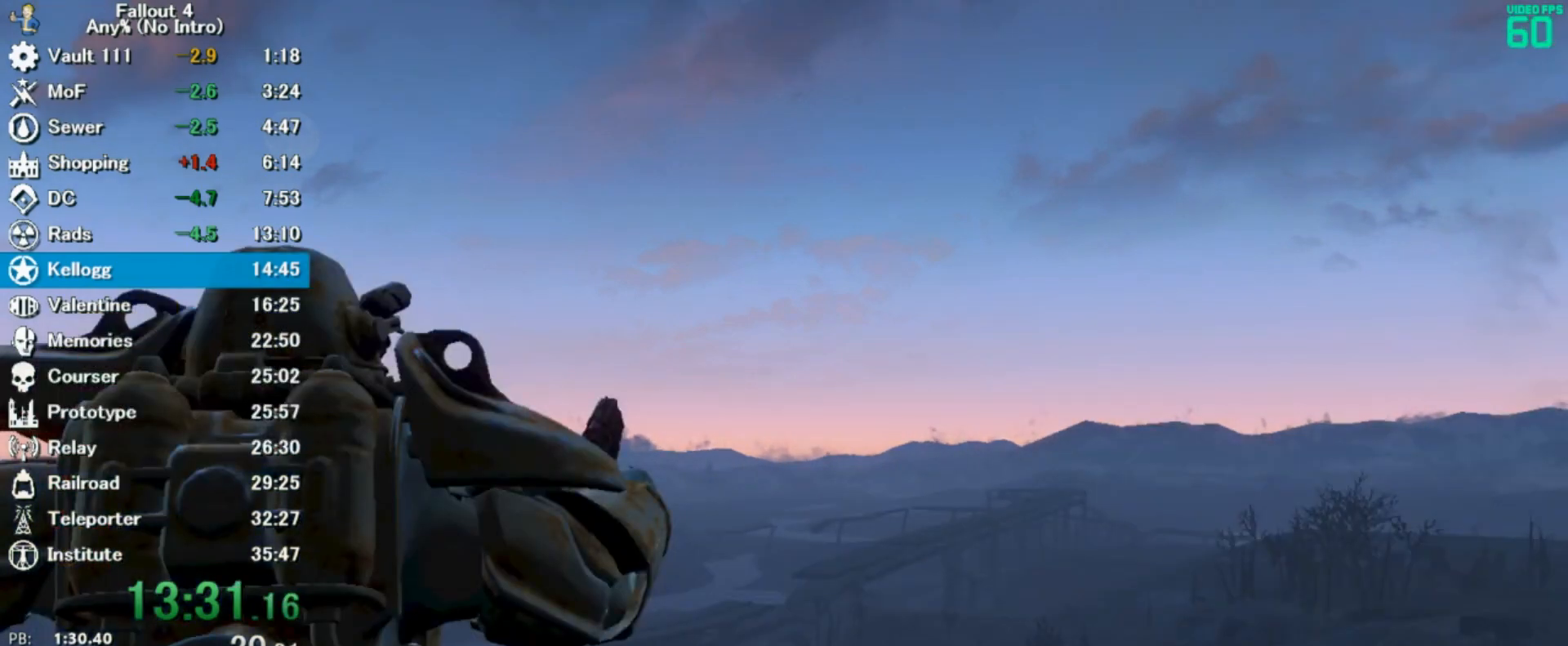
{"keys": [], "mouse": [], "events": []}
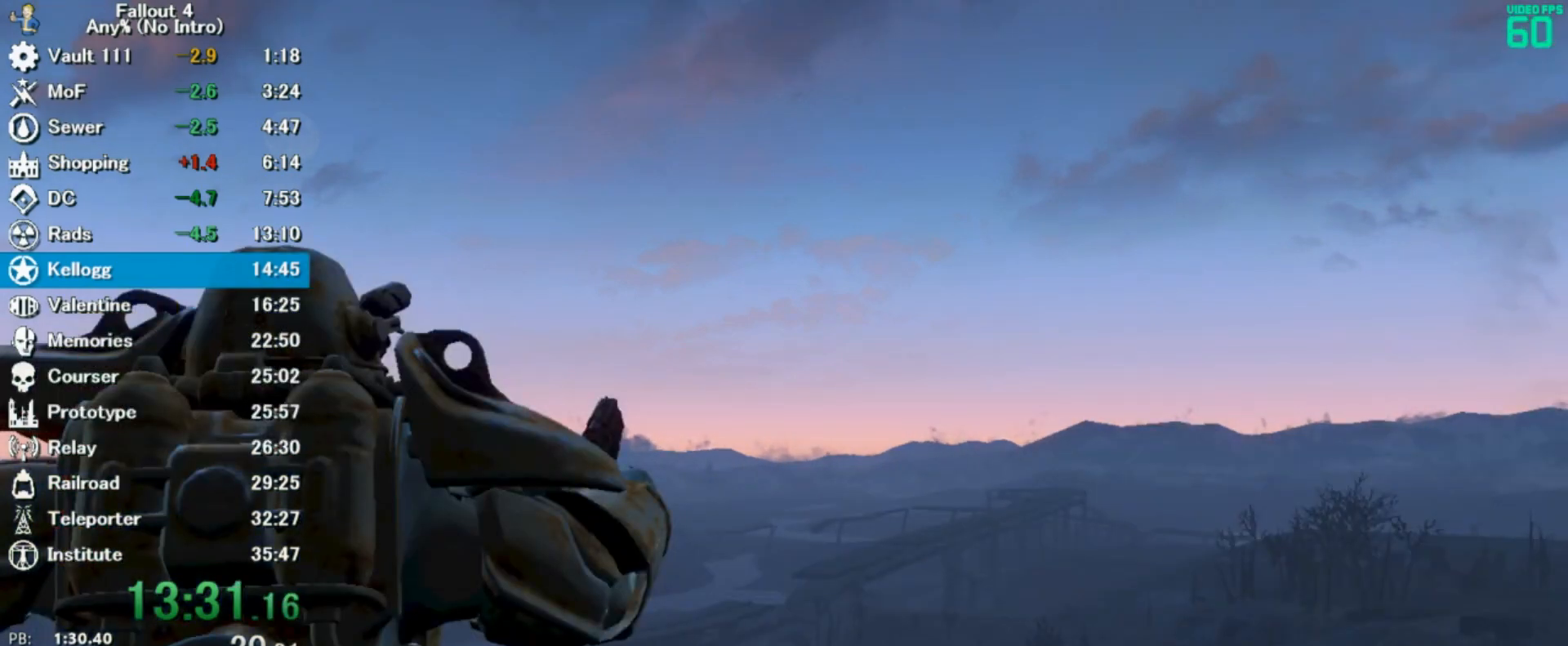
{"keys": [], "mouse": [], "events": []}
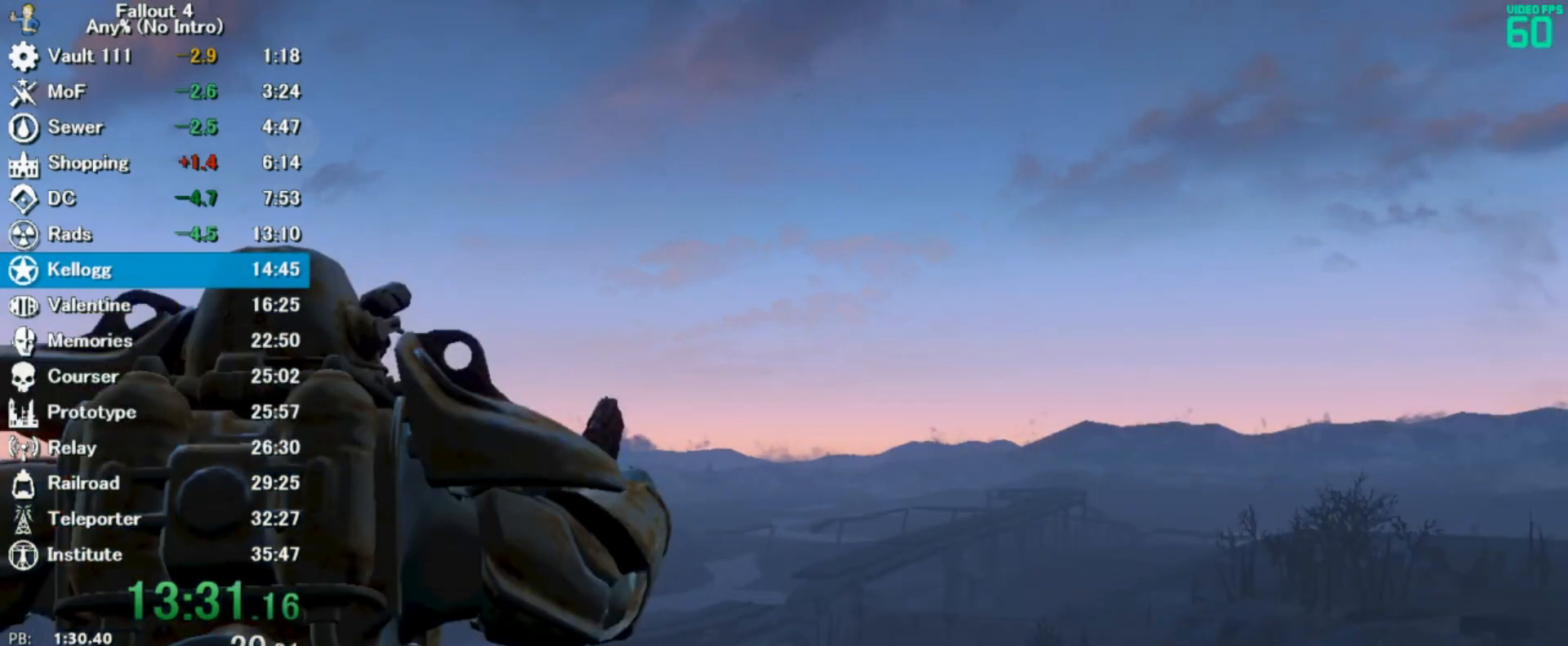
{"keys": [], "mouse": []}
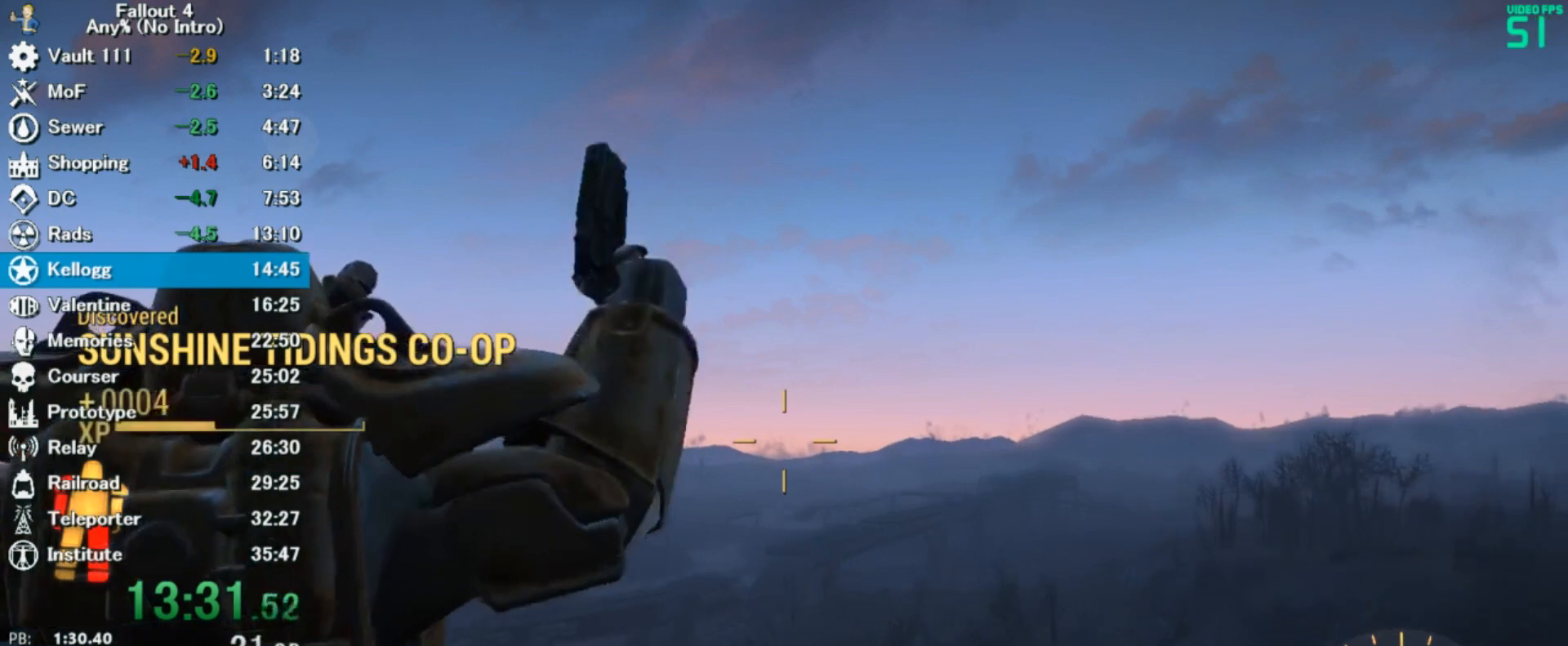
{"keys": [], "mouse": [], "events": [[67, "tab", "down"], [133, "tab", "up"]]}